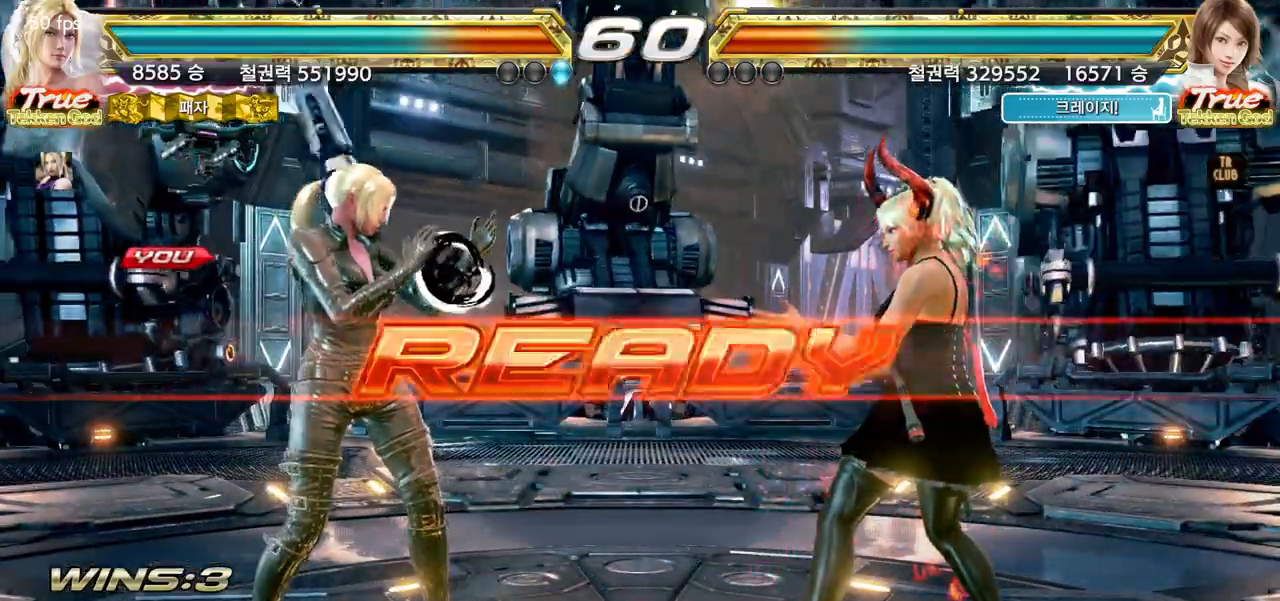
Gameplay with a controller (arcade stick); each line is a JSON object with the inputs held at the frame after it (dt_ms = milliseconds from this image to that frame). "events" lists button and stick changes between this image and that frame as [ms after this image, input, new state], when the widget could be followed in between. Not read: L3 R3.
{"dt_ms": 500, "buttons": [], "left_stick": "center", "events": []}
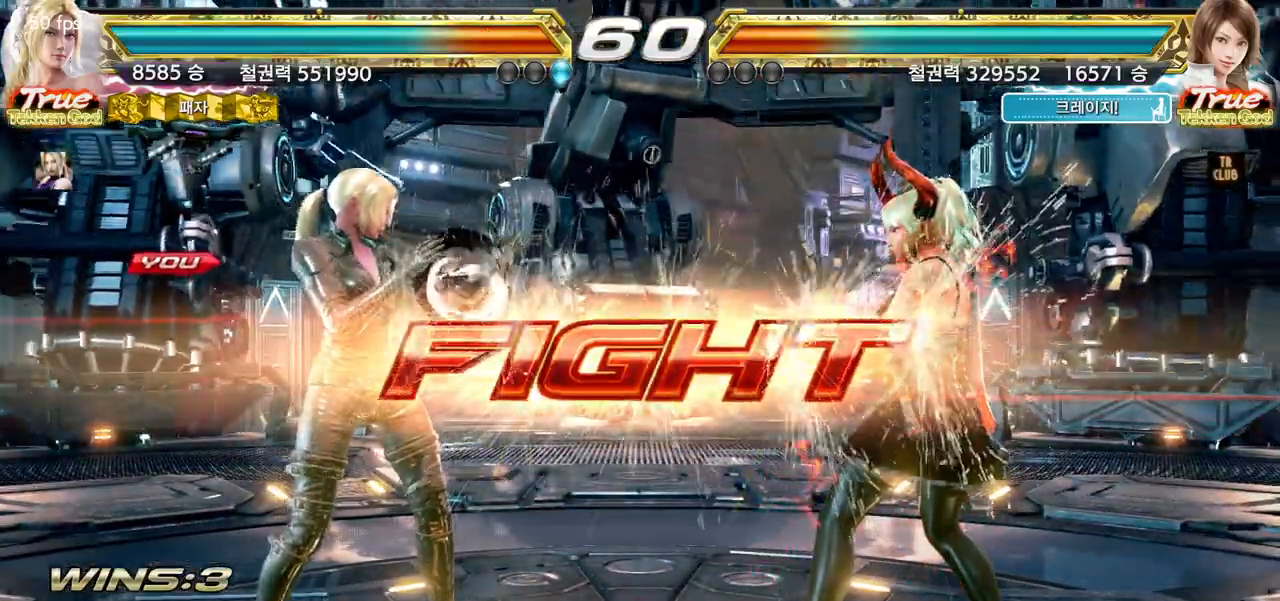
{"dt_ms": 500, "buttons": [], "left_stick": "left", "events": [[17, "left_stick", "left"], [217, "CIRCLE", "down"], [233, "CIRCLE", "up"]]}
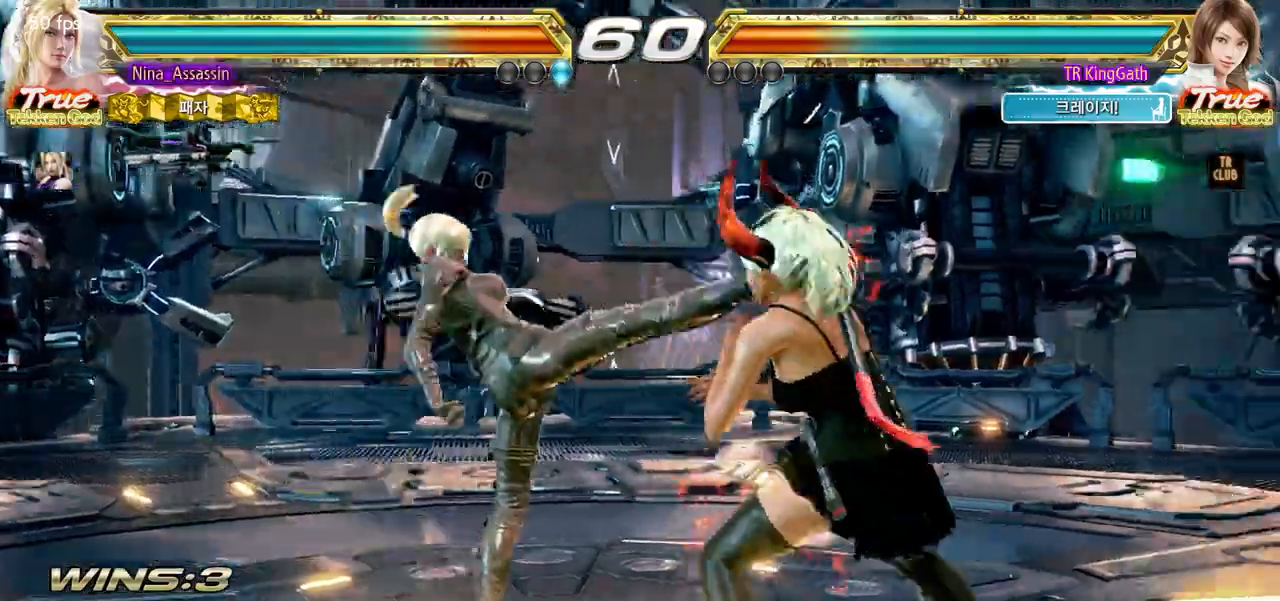
{"dt_ms": 500, "buttons": [], "left_stick": "left"}
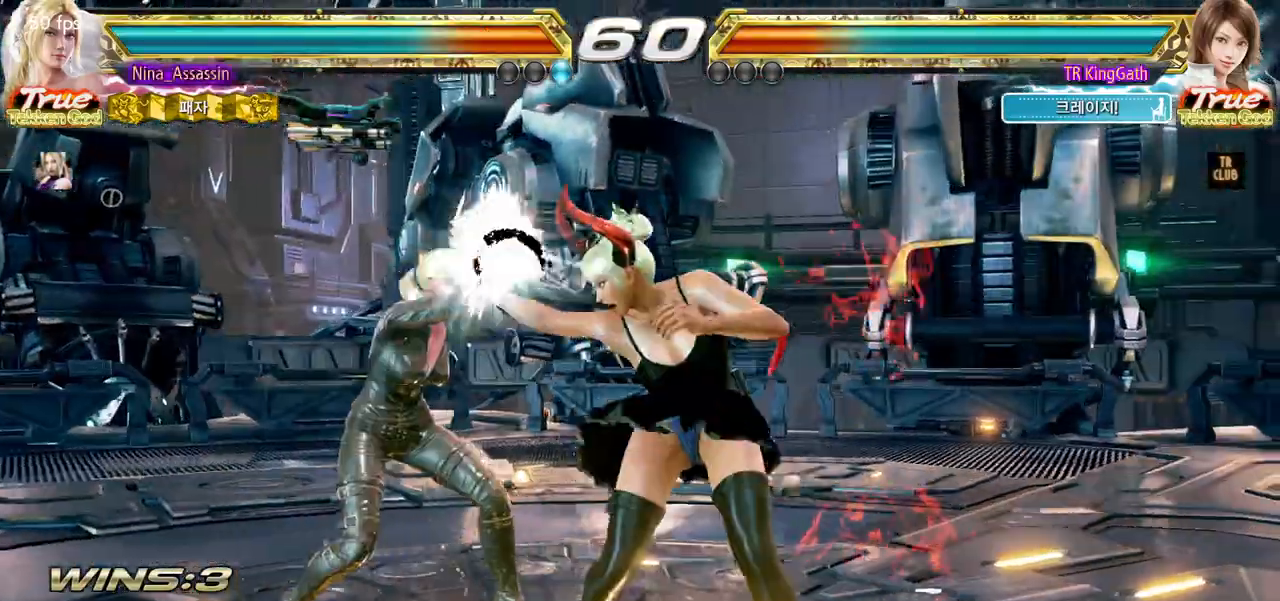
{"dt_ms": 500, "buttons": [], "left_stick": "left"}
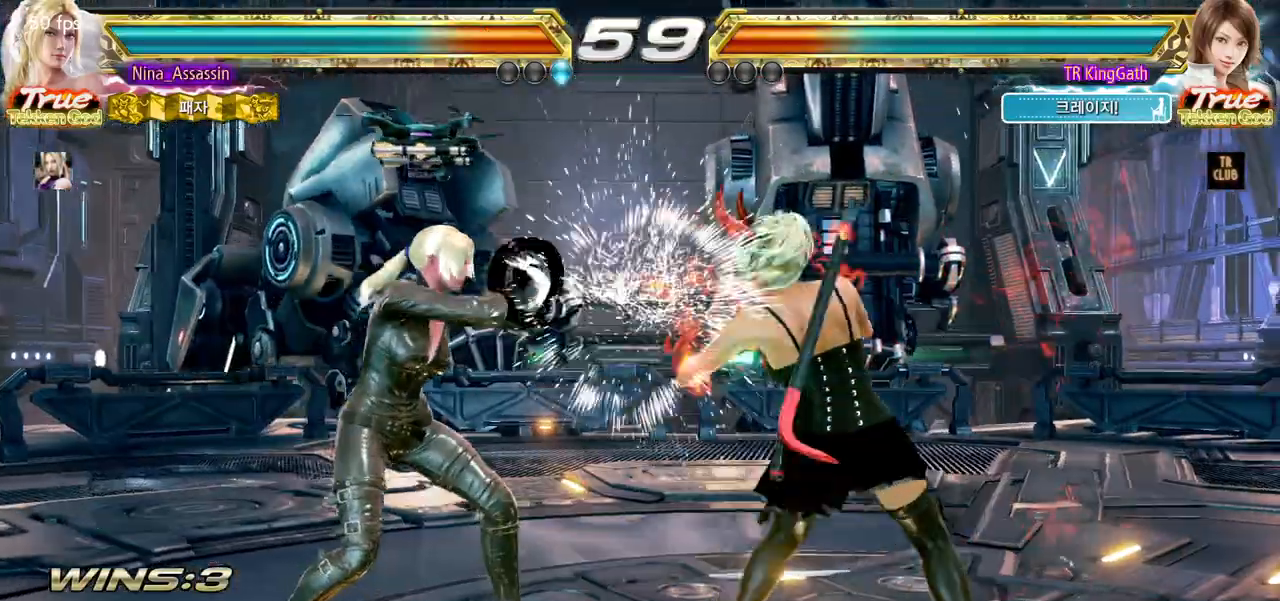
{"dt_ms": 500, "buttons": [], "left_stick": "left"}
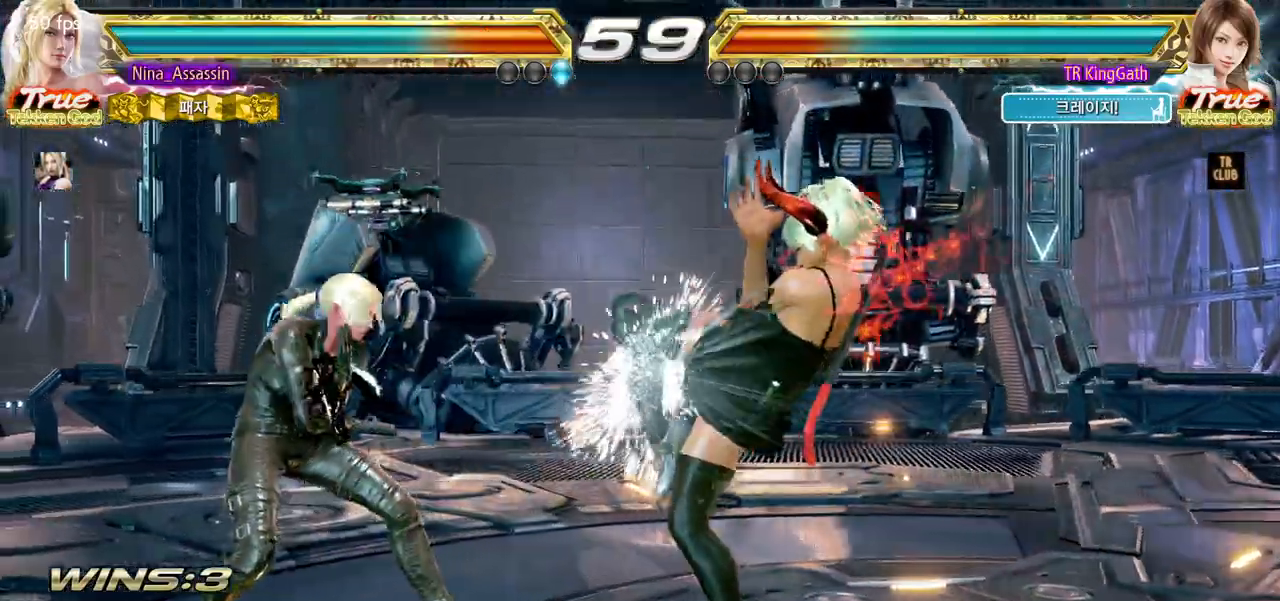
{"dt_ms": 500, "buttons": [], "left_stick": "left", "events": []}
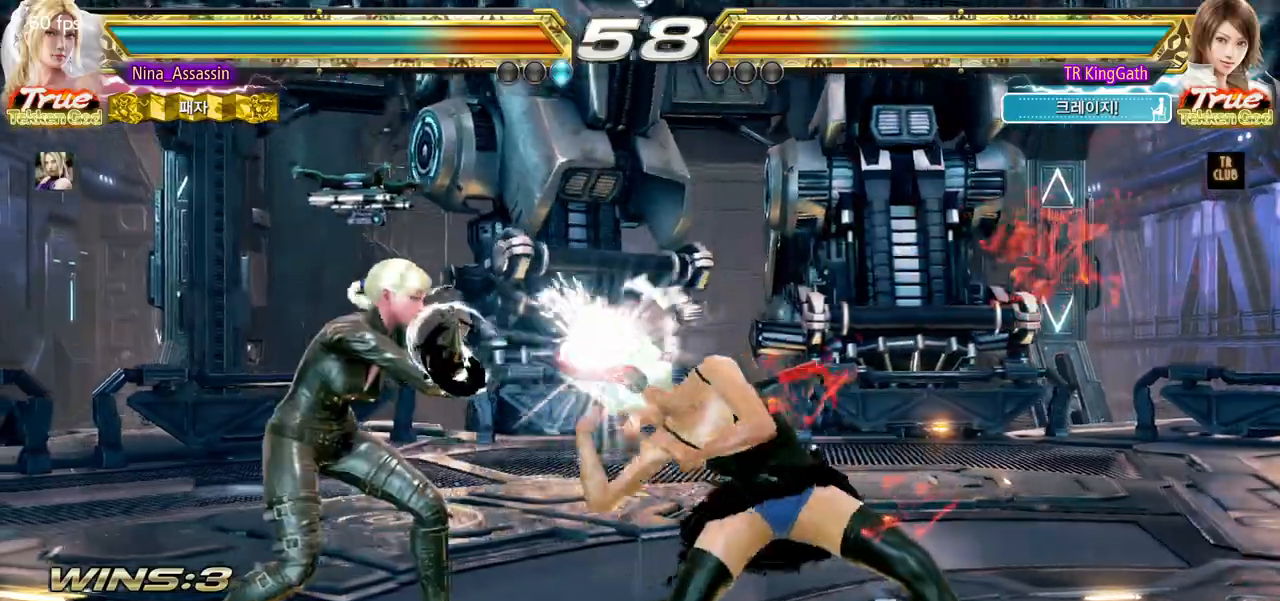
{"dt_ms": 500, "buttons": [], "left_stick": "center", "events": [[100, "left_stick", "down-right"], [117, "SQUARE", "down"], [217, "SQUARE", "up"], [250, "left_stick", "center"]]}
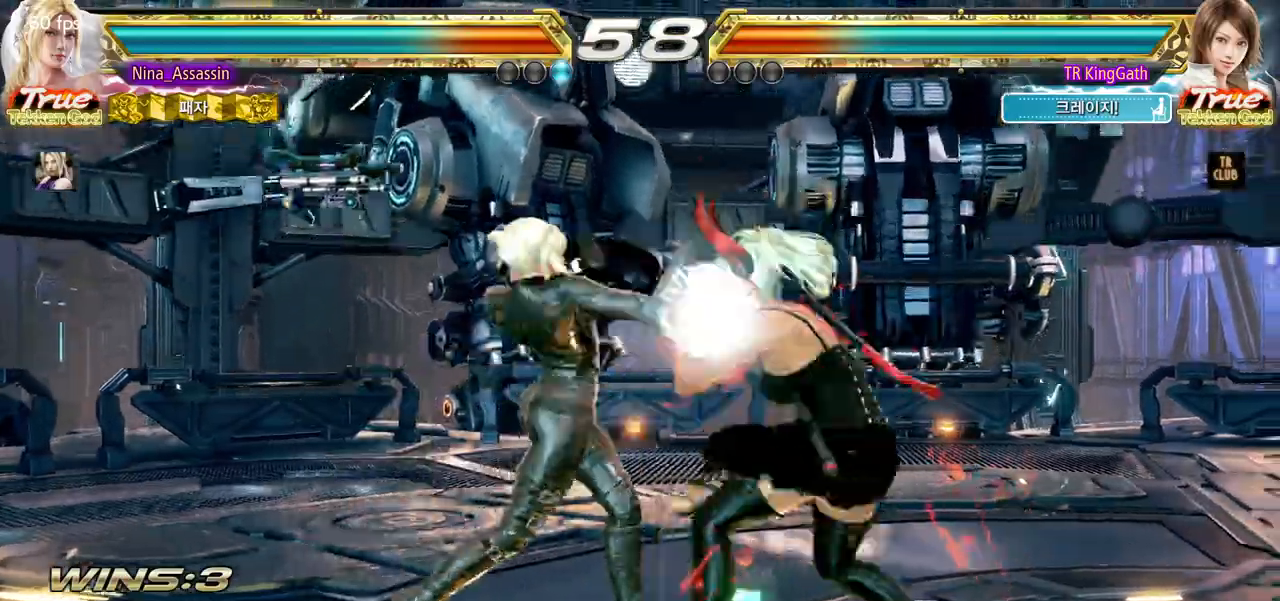
{"dt_ms": 1000, "buttons": [], "left_stick": "center"}
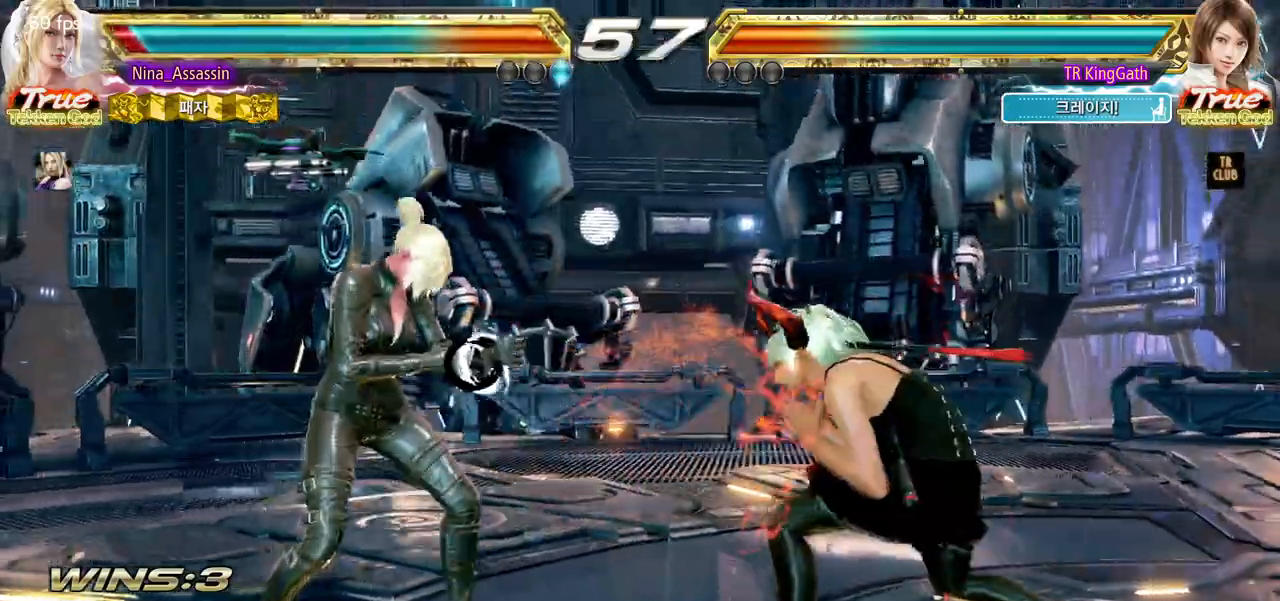
{"dt_ms": 500, "buttons": [], "left_stick": "center", "events": [[17, "left_stick", "down"], [83, "CIRCLE", "down"], [167, "CIRCLE", "up"], [217, "L1", "down"], [217, "left_stick", "center"], [250, "L1", "up"]]}
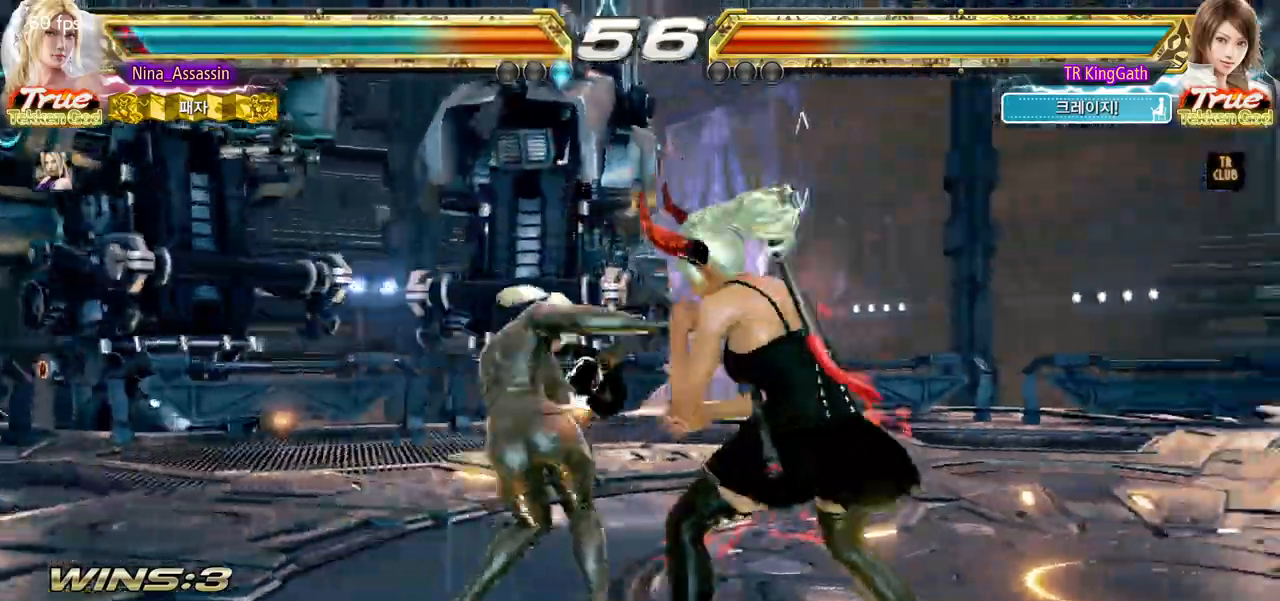
{"dt_ms": 500, "buttons": [], "left_stick": "left", "events": [[383, "left_stick", "left"]]}
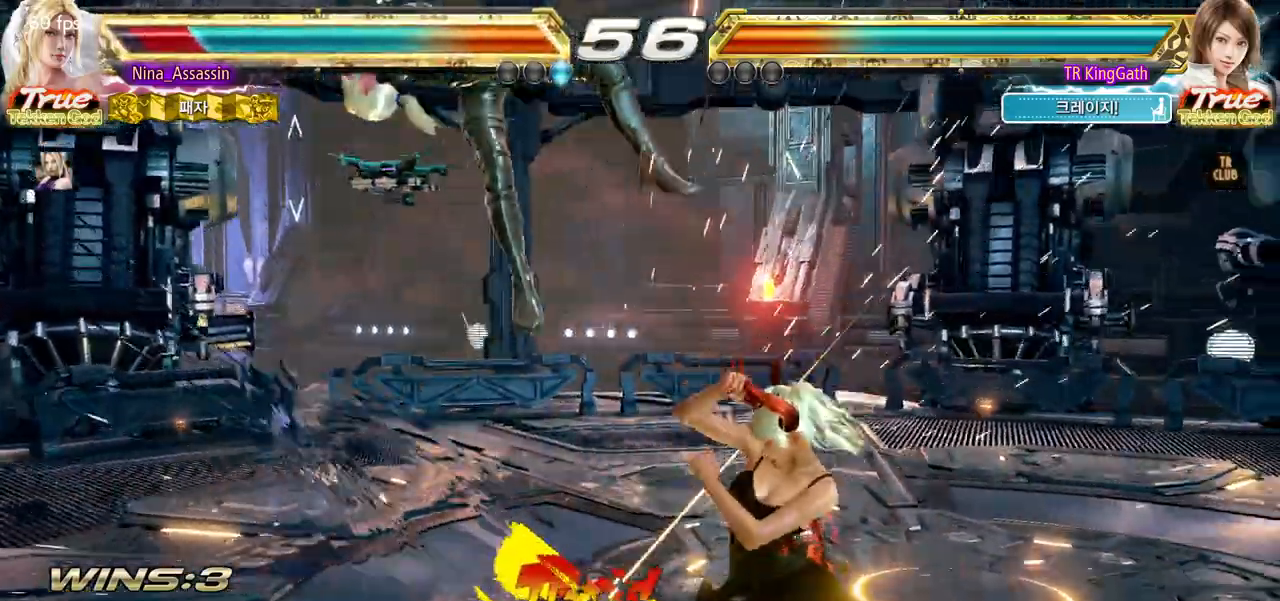
{"dt_ms": 500, "buttons": [], "left_stick": "center", "events": [[50, "left_stick", "center"], [67, "SQUARE", "down"], [117, "SQUARE", "up"], [133, "L1", "down"], [217, "L1", "up"], [233, "SQUARE", "down"], [317, "SQUARE", "up"], [350, "L1", "down"], [383, "L1", "up"], [450, "SQUARE", "down"], [483, "SQUARE", "up"]]}
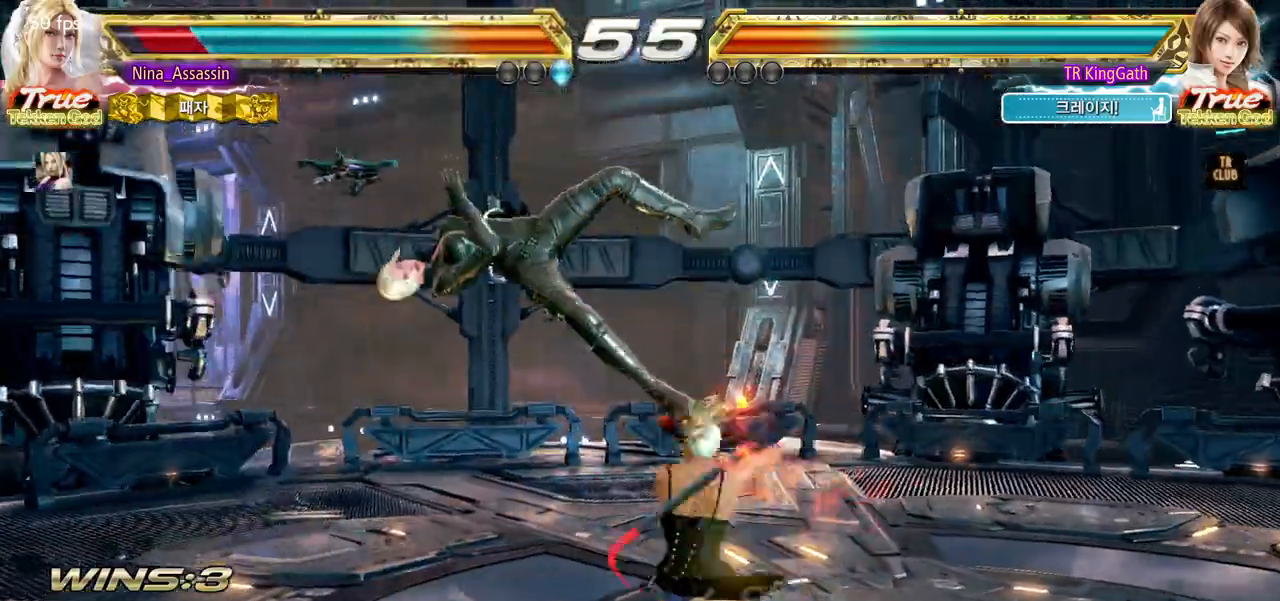
{"dt_ms": 500, "buttons": ["SQUARE"], "left_stick": "center", "events": [[17, "L1", "down"], [67, "L1", "up"], [117, "SQUARE", "down"], [183, "SQUARE", "up"], [217, "L1", "down"], [250, "L1", "up"], [317, "SQUARE", "down"], [367, "SQUARE", "up"], [417, "L1", "down"], [450, "L1", "up"], [500, "SQUARE", "down"]]}
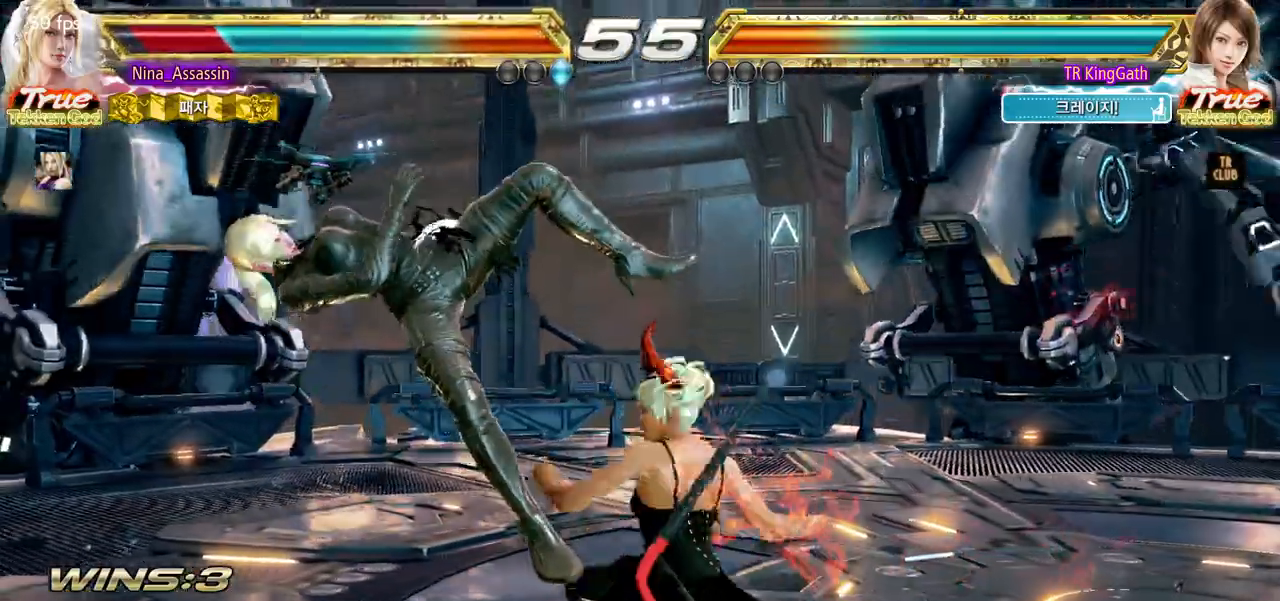
{"dt_ms": 500, "buttons": ["L1"], "left_stick": "center", "events": [[67, "SQUARE", "up"], [100, "L1", "down"], [167, "L1", "up"], [217, "SQUARE", "down"], [250, "SQUARE", "up"], [300, "L1", "down"], [350, "L1", "up"], [417, "SQUARE", "down"], [467, "SQUARE", "up"], [500, "L1", "down"]]}
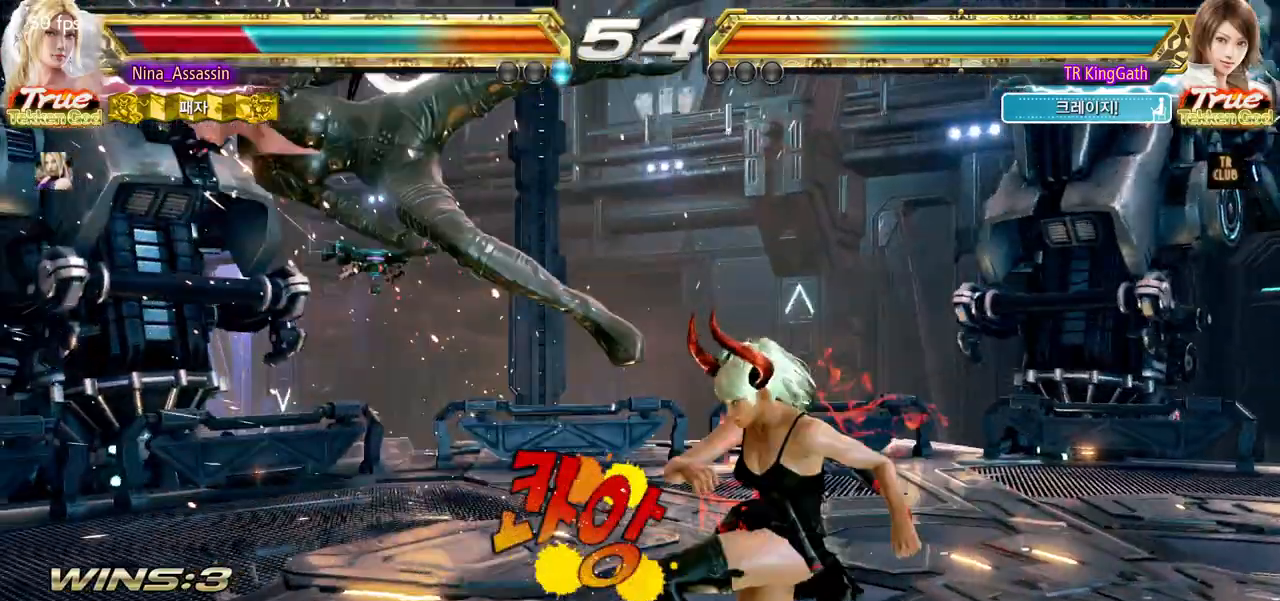
{"dt_ms": 500, "buttons": [], "left_stick": "center", "events": [[67, "L1", "up"], [117, "SQUARE", "down"], [183, "SQUARE", "up"], [217, "L1", "down"], [250, "L1", "up"], [300, "SQUARE", "down"], [383, "SQUARE", "up"], [400, "L1", "down"], [483, "L1", "up"]]}
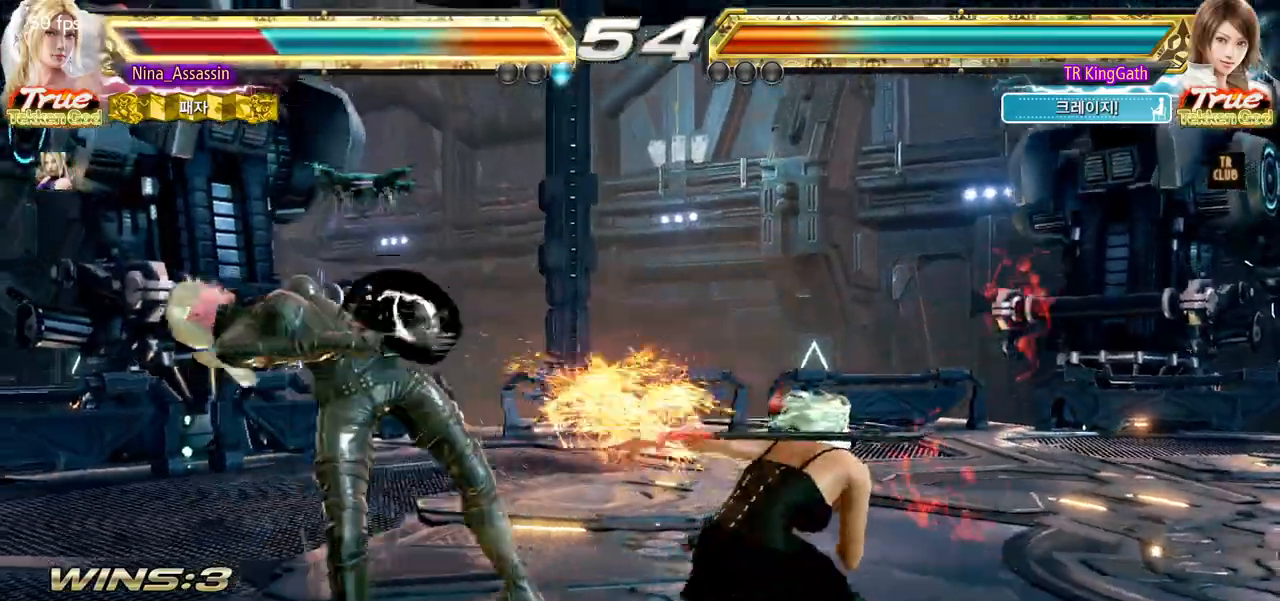
{"dt_ms": 500, "buttons": [], "left_stick": "center", "events": [[33, "SQUARE", "down"], [100, "SQUARE", "up"], [117, "L1", "down"], [183, "L1", "up"], [233, "SQUARE", "down"], [283, "SQUARE", "up"], [333, "L1", "down"], [383, "L1", "up"], [417, "SQUARE", "down"], [483, "SQUARE", "up"]]}
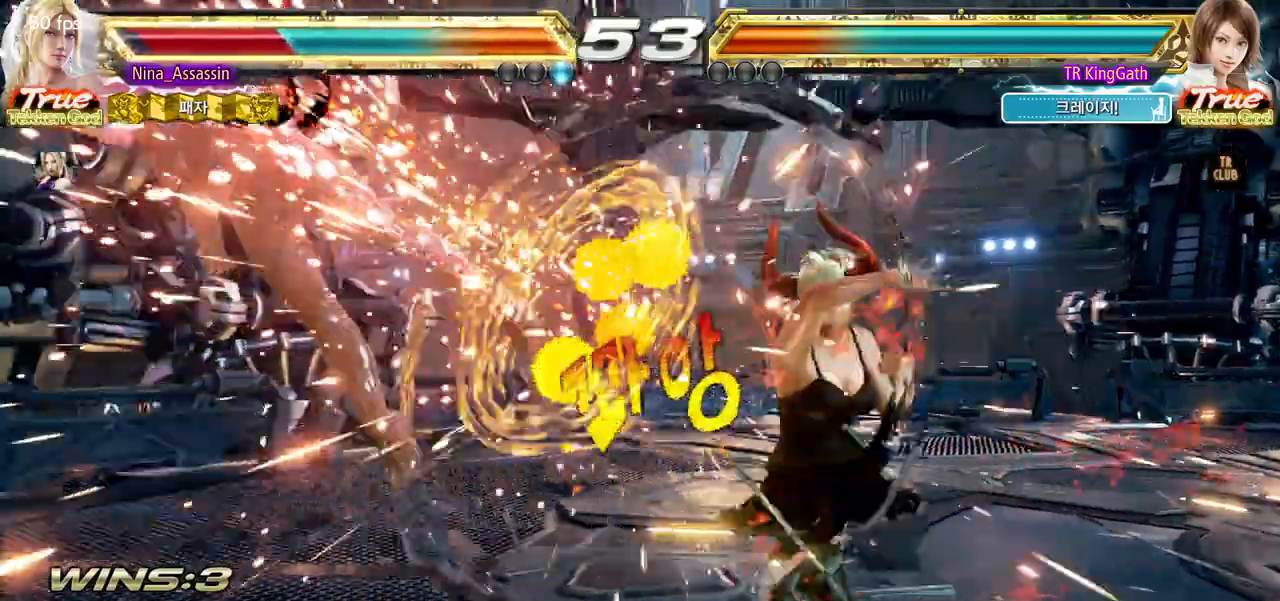
{"dt_ms": 500, "buttons": ["SQUARE"], "left_stick": "center", "events": [[33, "L1", "down"], [83, "L1", "up"], [133, "SQUARE", "down"], [167, "SQUARE", "up"], [233, "L1", "down"], [267, "L1", "up"], [317, "SQUARE", "down"], [367, "SQUARE", "up"], [400, "L1", "down"], [467, "L1", "up"], [500, "SQUARE", "down"]]}
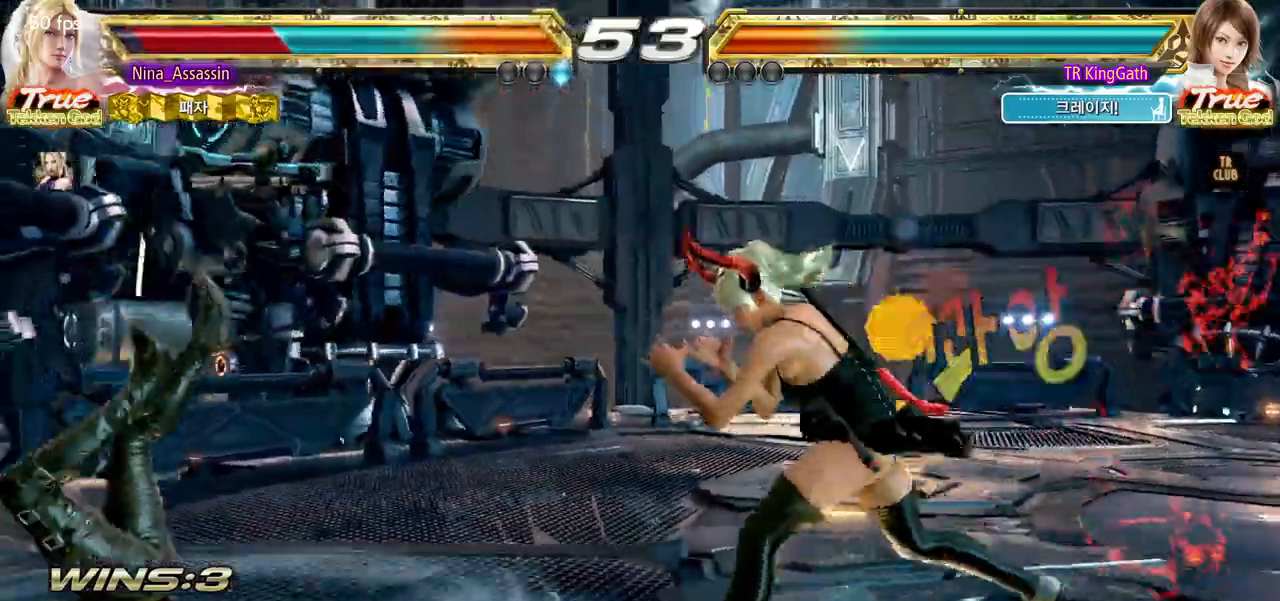
{"dt_ms": 500, "buttons": ["L1"], "left_stick": "center", "events": [[67, "SQUARE", "up"], [117, "L1", "down"], [167, "L1", "up"], [200, "SQUARE", "down"], [250, "SQUARE", "up"], [283, "L1", "down"], [333, "L1", "up"], [400, "SQUARE", "down"], [433, "SQUARE", "up"], [483, "L1", "down"]]}
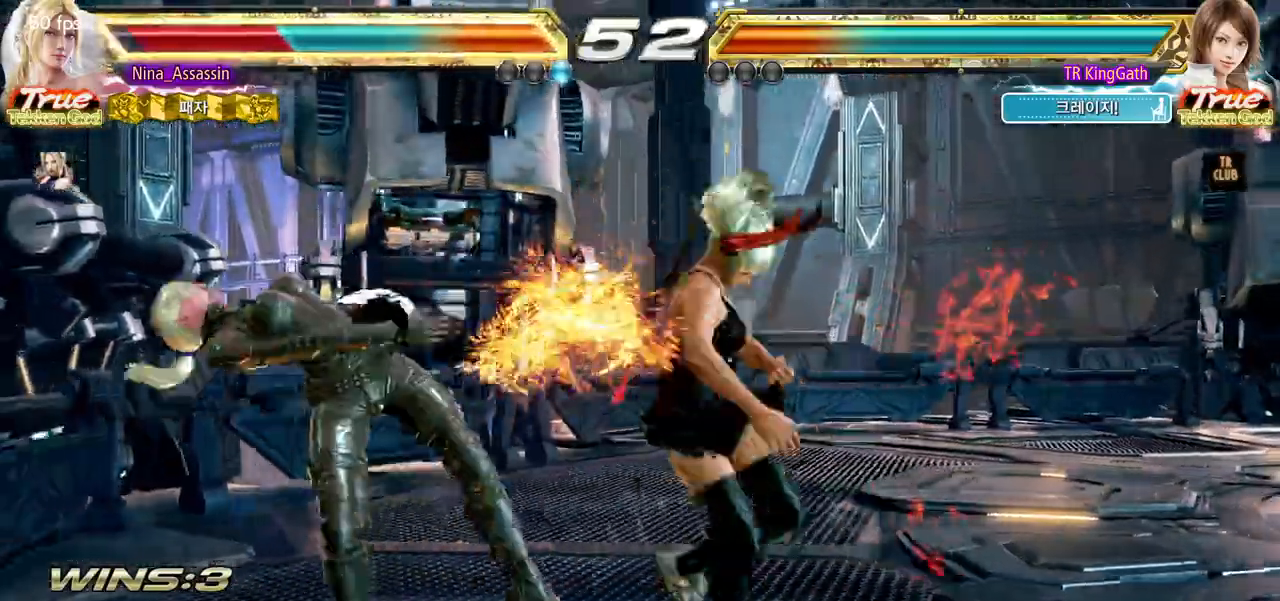
{"dt_ms": 500, "buttons": ["SQUARE"], "left_stick": "center", "events": [[50, "L1", "up"], [100, "SQUARE", "down"], [133, "SQUARE", "up"], [167, "L1", "down"], [233, "L1", "up"], [267, "SQUARE", "down"], [333, "SQUARE", "up"], [383, "L1", "down"], [417, "L1", "up"], [483, "SQUARE", "down"]]}
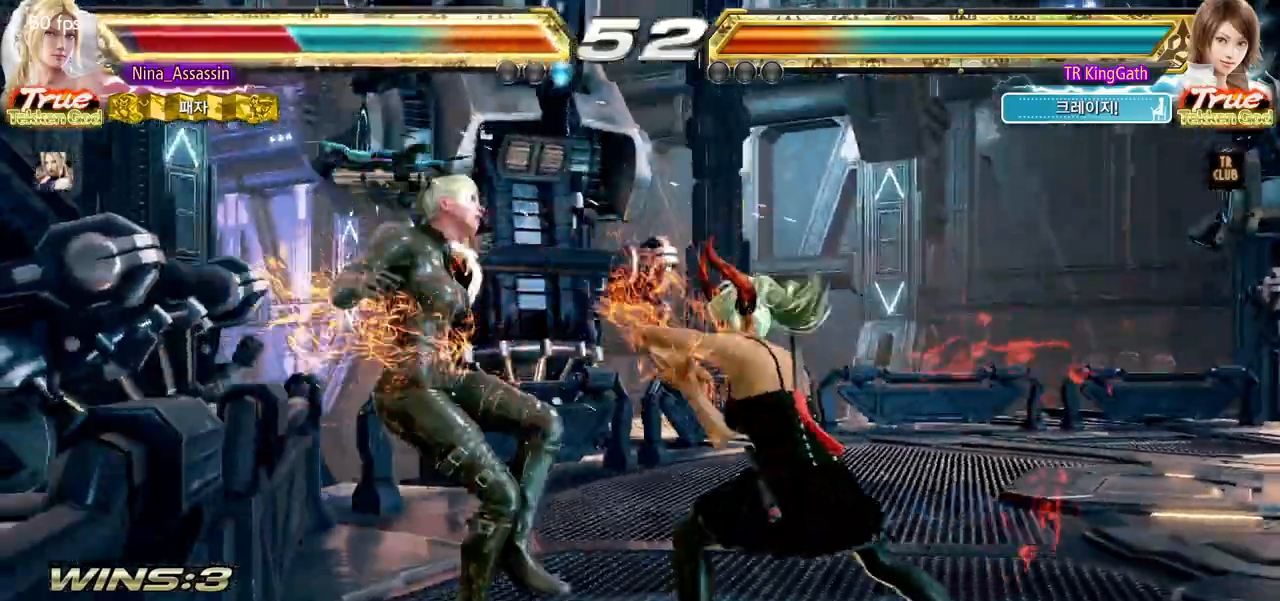
{"dt_ms": 500, "buttons": [], "left_stick": "center", "events": [[17, "SQUARE", "up"], [67, "L1", "down"], [117, "L1", "up"], [150, "SQUARE", "down"], [217, "SQUARE", "up"], [250, "L1", "down"], [300, "L1", "up"], [333, "SQUARE", "down"], [417, "SQUARE", "up"], [433, "L1", "down"], [500, "L1", "up"]]}
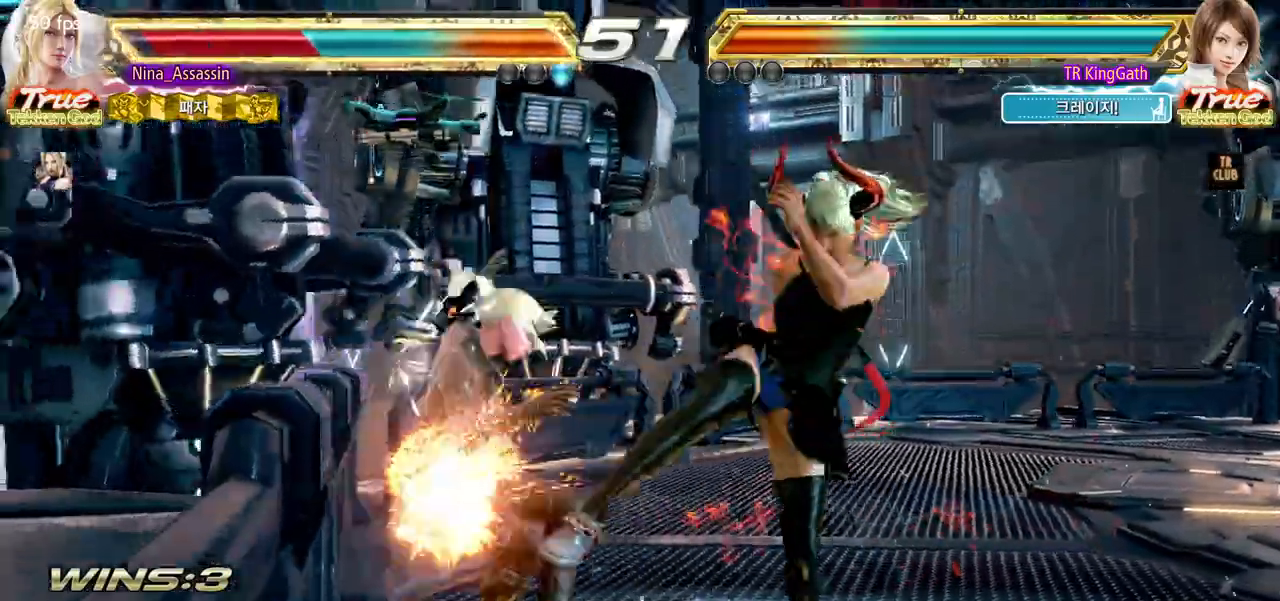
{"dt_ms": 500, "buttons": ["L1"], "left_stick": "center", "events": [[33, "SQUARE", "down"], [100, "SQUARE", "up"], [133, "L1", "down"], [167, "L1", "up"], [233, "SQUARE", "down"], [283, "SQUARE", "up"], [317, "L1", "down"], [383, "L1", "up"], [433, "SQUARE", "down"], [483, "SQUARE", "up"], [500, "L1", "down"]]}
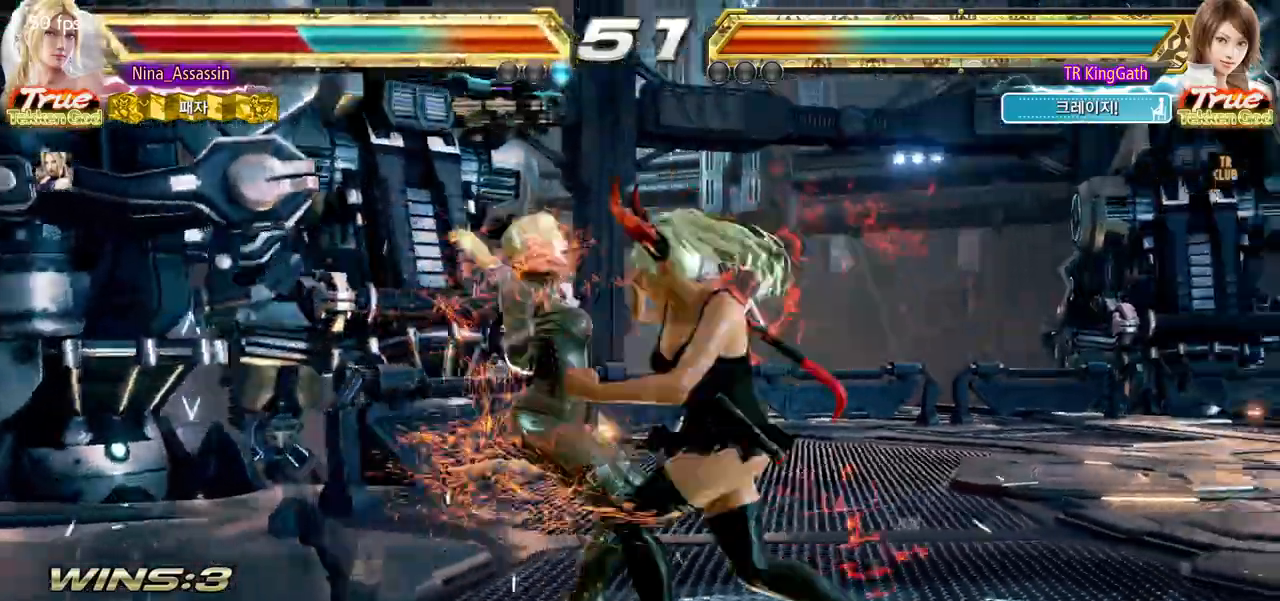
{"dt_ms": 500, "buttons": [], "left_stick": "center", "events": [[67, "L1", "up"], [117, "SQUARE", "down"], [167, "SQUARE", "up"], [217, "L1", "down"], [250, "L1", "up"], [317, "SQUARE", "down"], [350, "SQUARE", "up"], [383, "L1", "down"], [467, "L1", "up"]]}
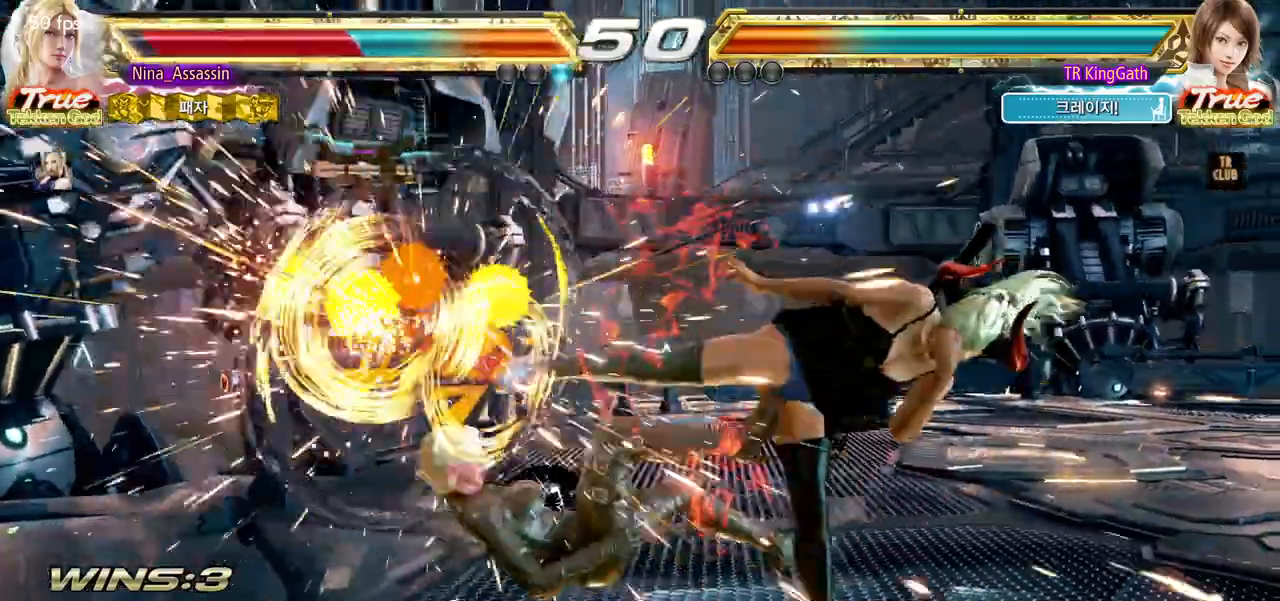
{"dt_ms": 500, "buttons": ["SQUARE"], "left_stick": "center", "events": [[133, "SQUARE", "down"], [150, "SQUARE", "up"], [217, "L1", "down"], [267, "L1", "up"], [317, "SQUARE", "down"], [367, "SQUARE", "up"], [417, "L1", "down"], [433, "L1", "up"], [500, "SQUARE", "down"]]}
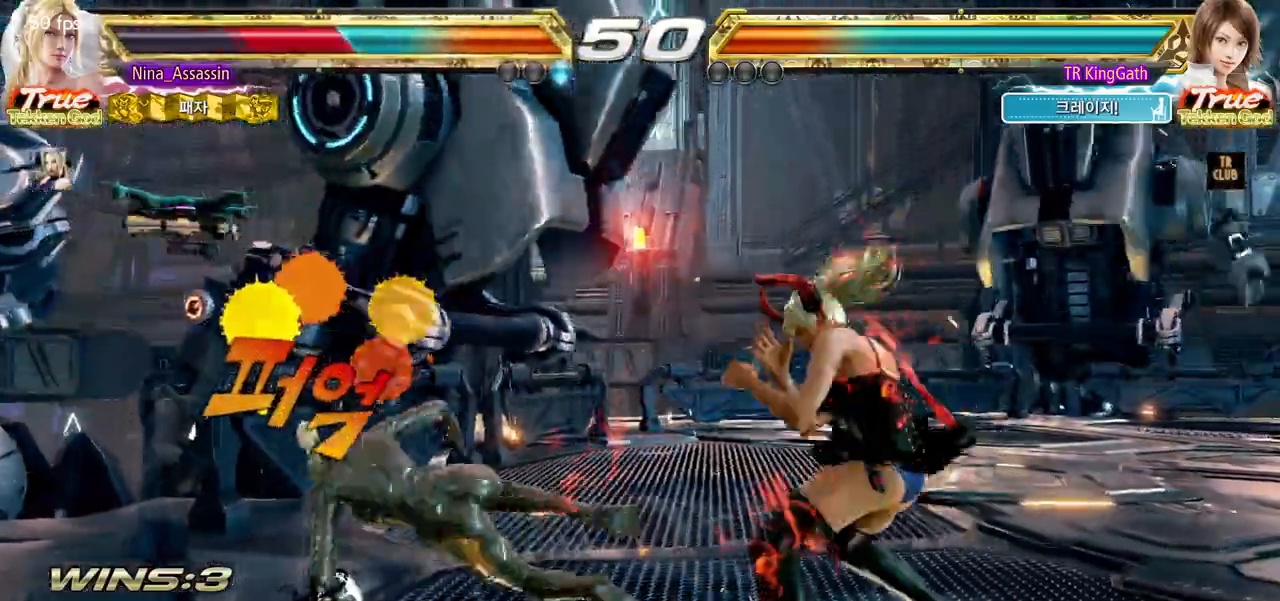
{"dt_ms": 500, "buttons": [], "left_stick": "left"}
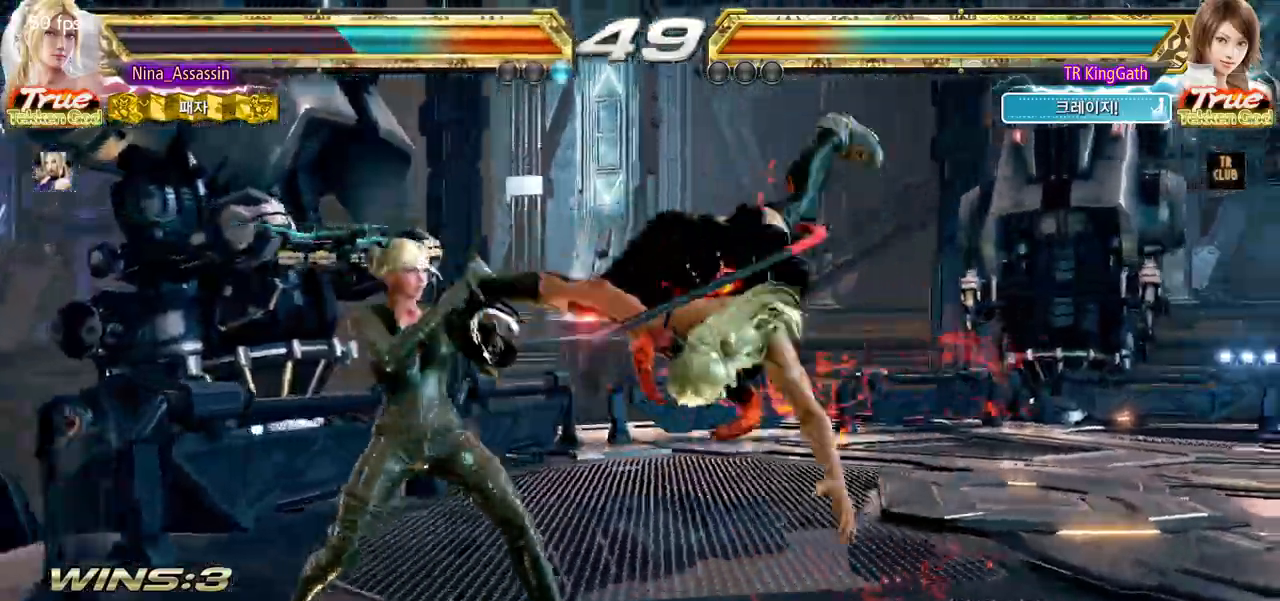
{"dt_ms": 500, "buttons": [], "left_stick": "center", "events": [[150, "left_stick", "center"], [350, "left_stick", "up"], [450, "left_stick", "center"]]}
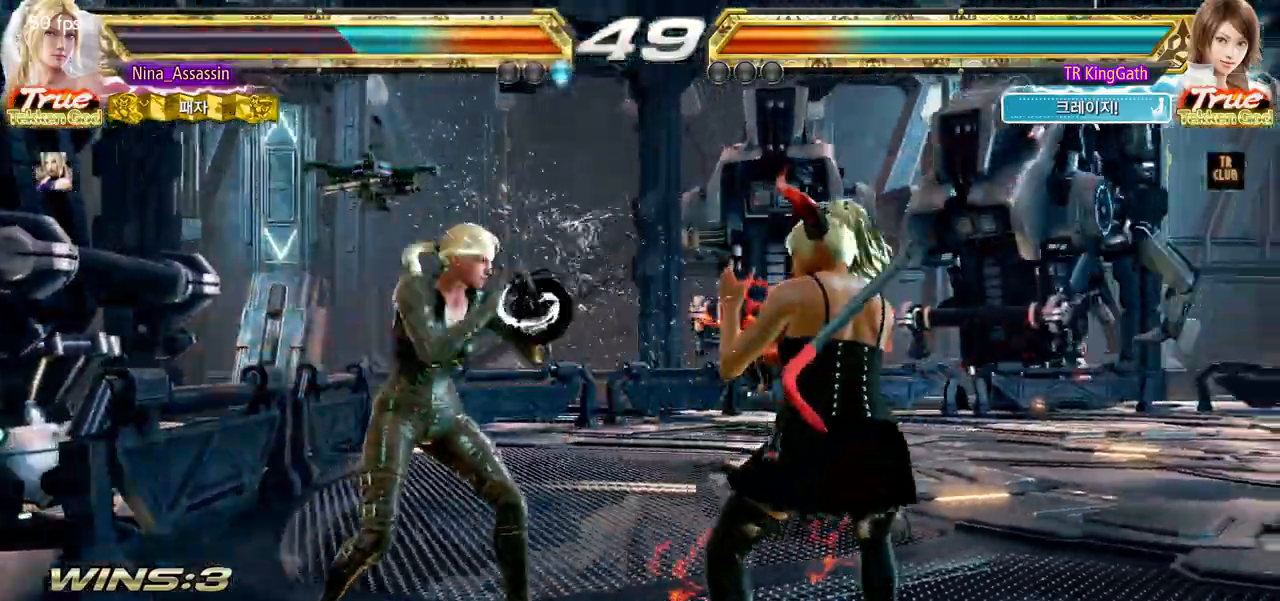
{"dt_ms": 500, "buttons": [], "left_stick": "left", "events": [[83, "left_stick", "up"], [233, "left_stick", "center"], [367, "left_stick", "left"]]}
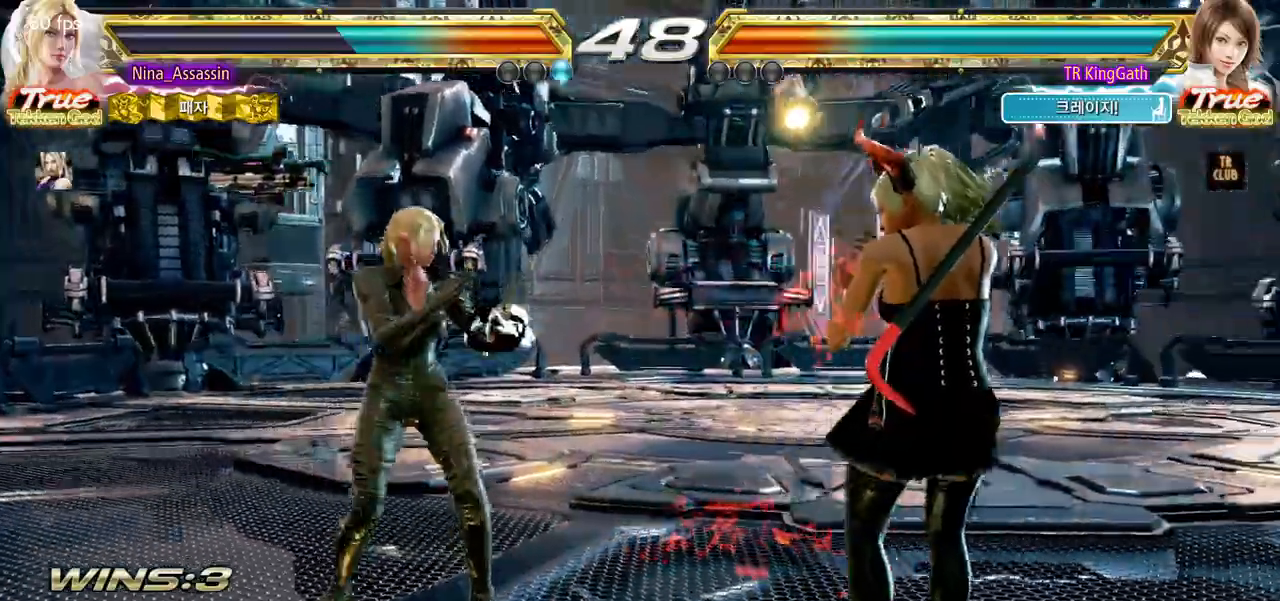
{"dt_ms": 500, "buttons": [], "left_stick": "center", "events": [[117, "left_stick", "down-left"], [150, "SQUARE", "down"], [233, "SQUARE", "up"], [250, "L1", "down"], [250, "left_stick", "center"], [300, "L1", "up"], [383, "SQUARE", "down"], [417, "SQUARE", "up"]]}
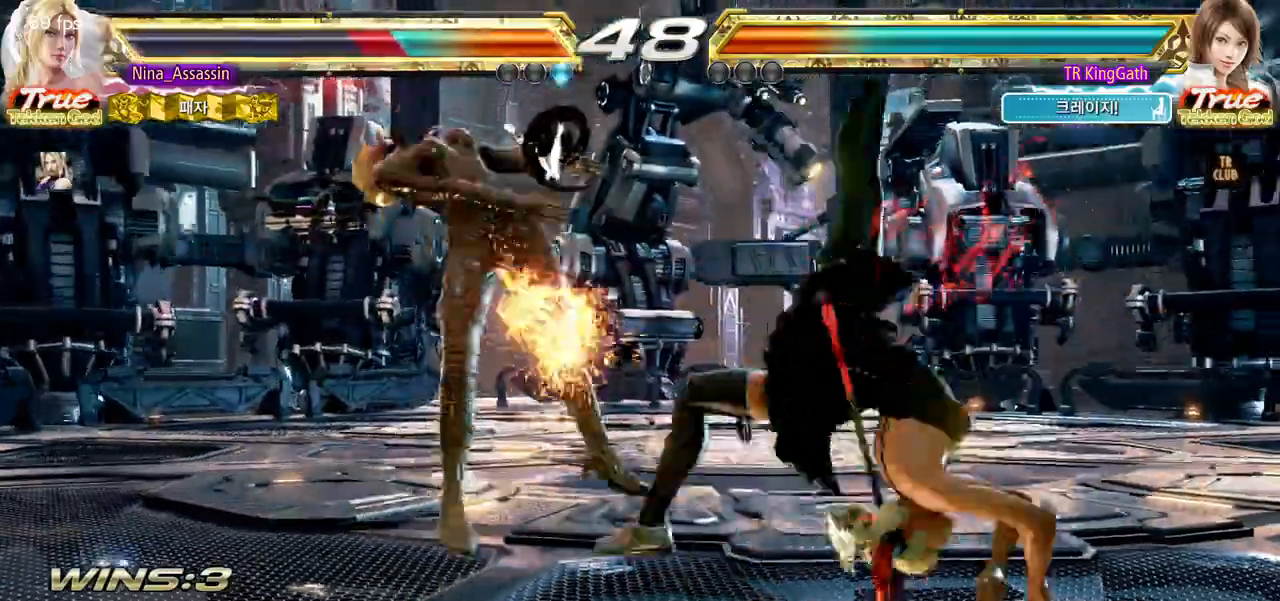
{"dt_ms": 500, "buttons": [], "left_stick": "center", "events": [[250, "SQUARE", "down"], [300, "SQUARE", "up"], [333, "L1", "down"], [400, "L1", "up"], [450, "SQUARE", "down"], [500, "SQUARE", "up"]]}
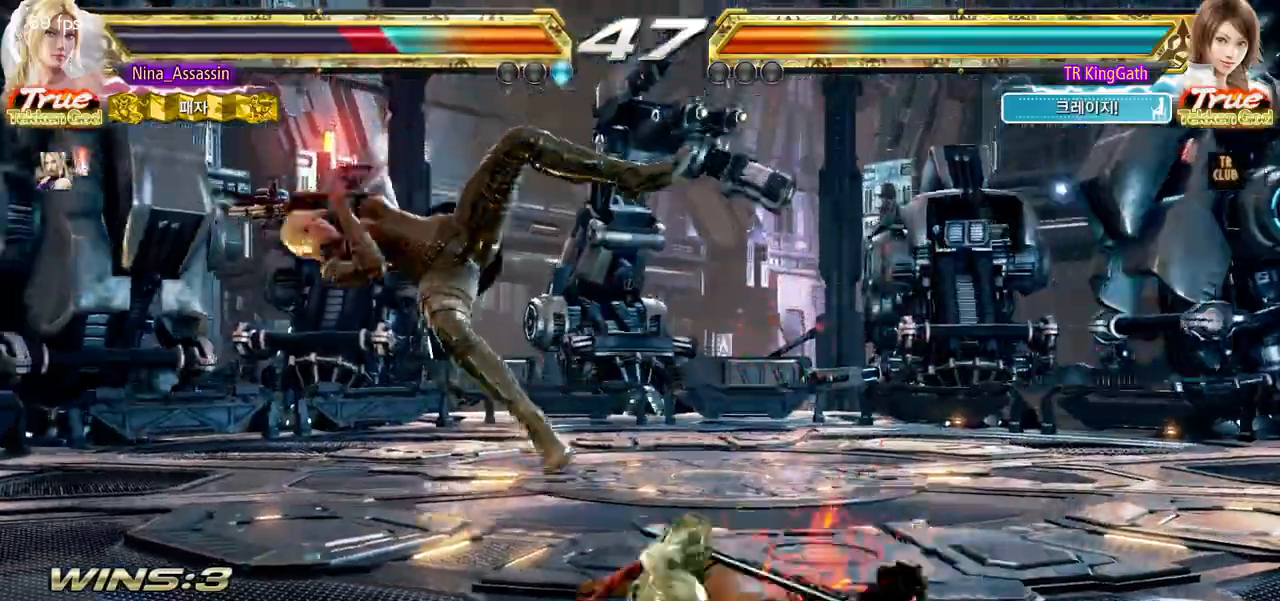
{"dt_ms": 500, "buttons": ["SQUARE", "L1"], "left_stick": "center", "events": [[33, "L1", "down"], [83, "L1", "up"], [217, "L1", "down"], [217, "SQUARE", "down"], [283, "L1", "up"], [283, "SQUARE", "up"], [450, "L1", "down"], [450, "SQUARE", "down"]]}
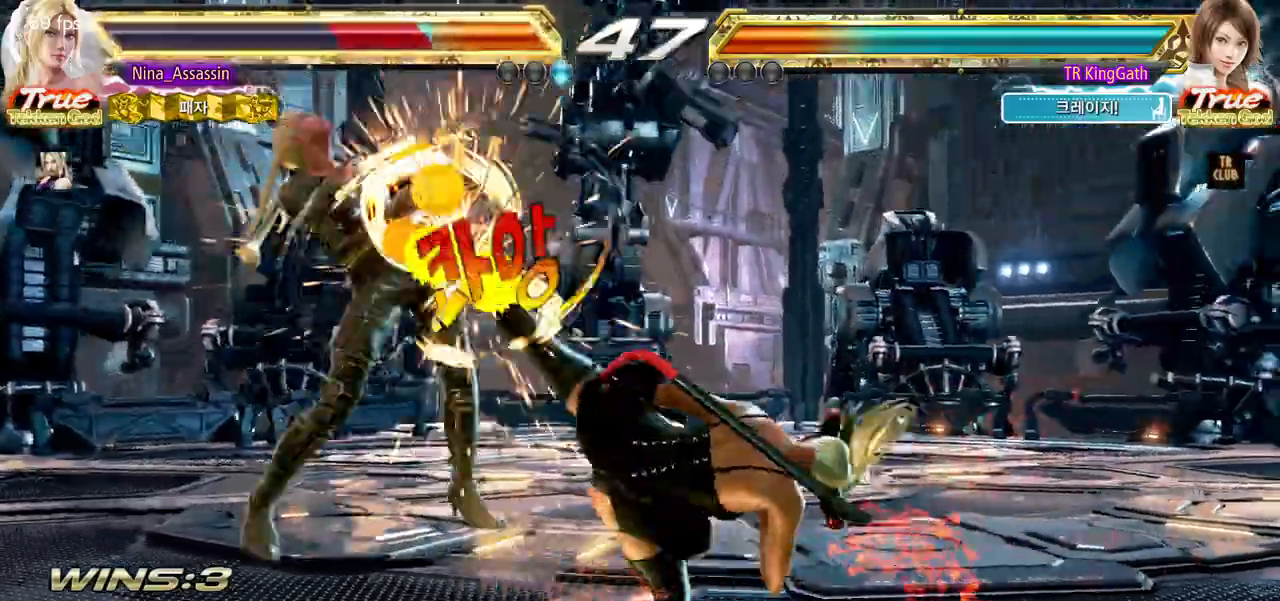
{"dt_ms": 500, "buttons": [], "left_stick": "center", "events": [[33, "L1", "up"], [50, "SQUARE", "up"], [250, "L1", "down"], [283, "L1", "up"], [333, "L1", "down"], [383, "L1", "up"], [433, "L1", "down"], [450, "L1", "up"]]}
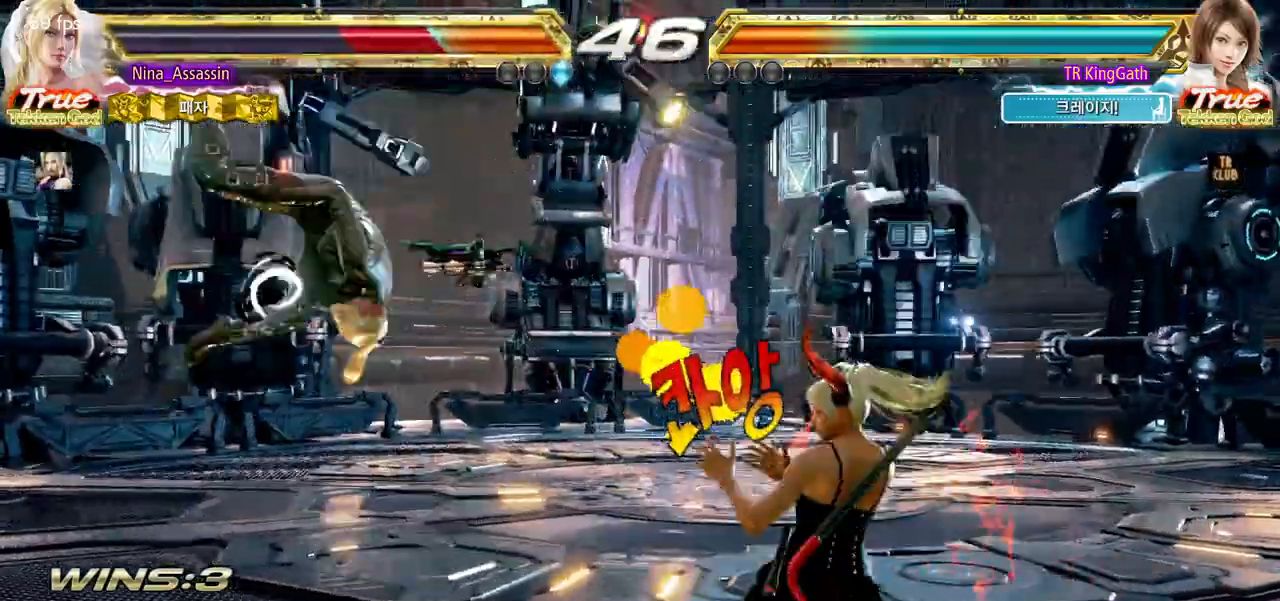
{"dt_ms": 500, "buttons": [], "left_stick": "center", "events": [[17, "L1", "down"], [50, "L1", "up"], [100, "L1", "down"], [150, "L1", "up"], [200, "L1", "down"], [267, "L1", "up"], [317, "L1", "down"], [367, "L1", "up"], [417, "L1", "down"], [467, "L1", "up"]]}